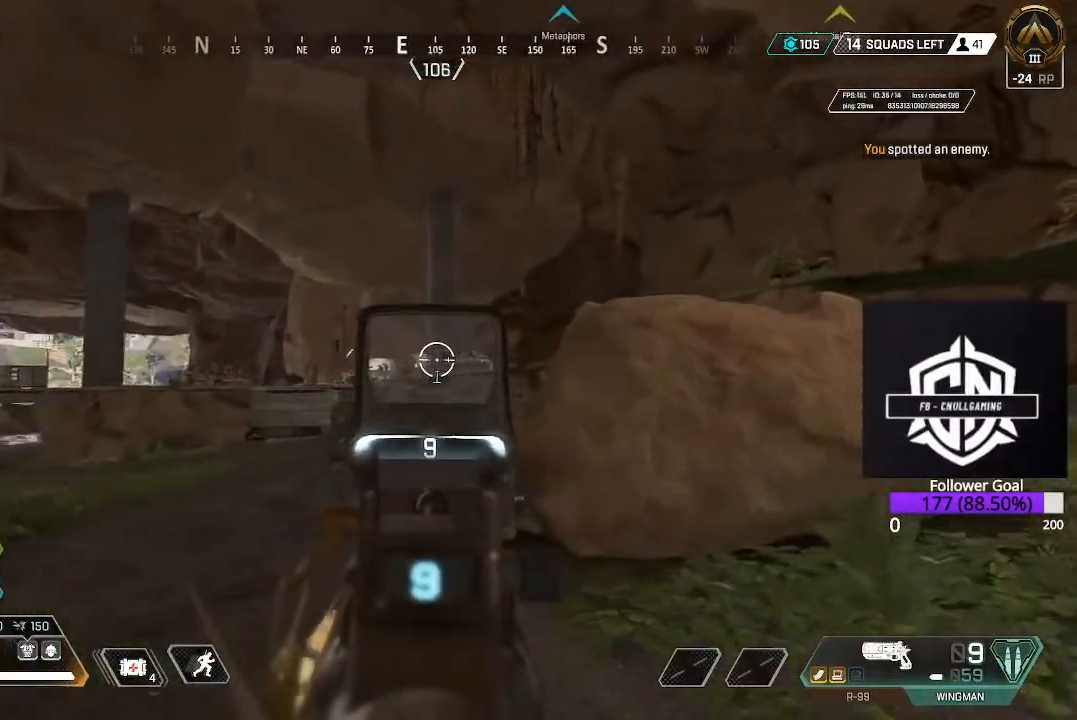
Gameplay with a controller (Xbox layout); each line is a JSON object with the inputs held at the frame after it. "events" lists button and stick changes between this image and that frame as [ms after this image, input, new state], when the widget could be followed in between.
{"buttons": [], "left_stick": "up", "right_stick": "up-left", "events": [[83, "L2", "up"], [117, "right_stick", "left"], [233, "L1", "down"], [233, "L2", "down"], [267, "right_stick", "center"], [400, "L1", "up"], [400, "L2", "up"], [467, "right_stick", "up-left"]]}
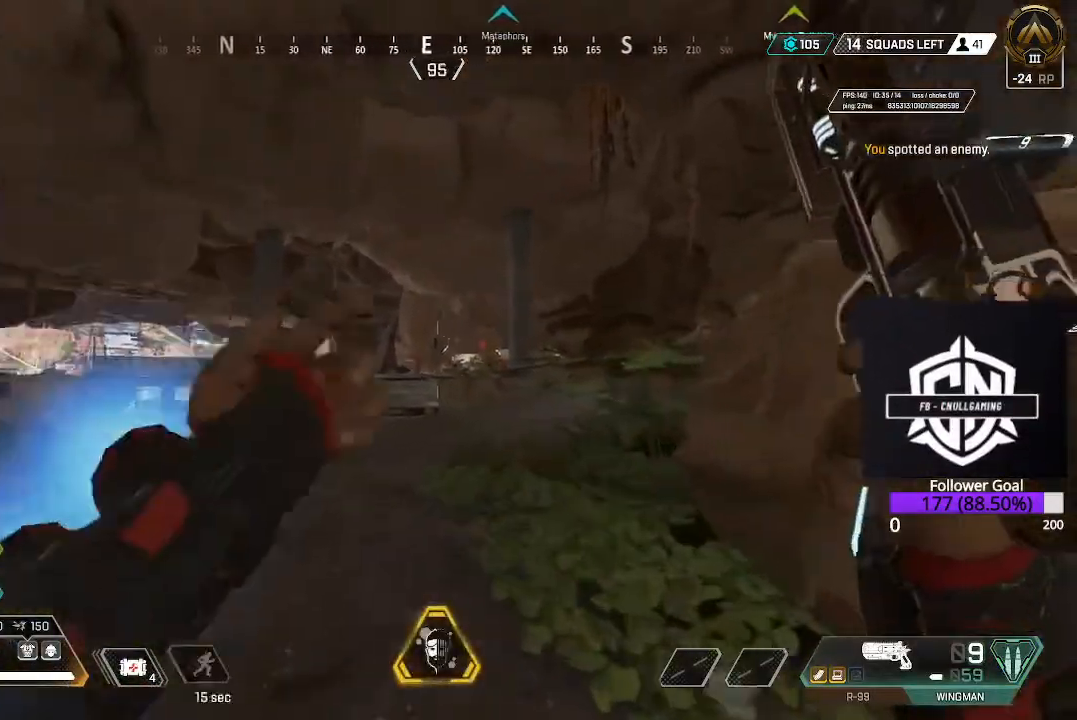
{"buttons": [], "left_stick": "down-right", "right_stick": "center", "events": [[150, "left_stick", "right"], [200, "left_stick", "down-right"], [233, "right_stick", "center"]]}
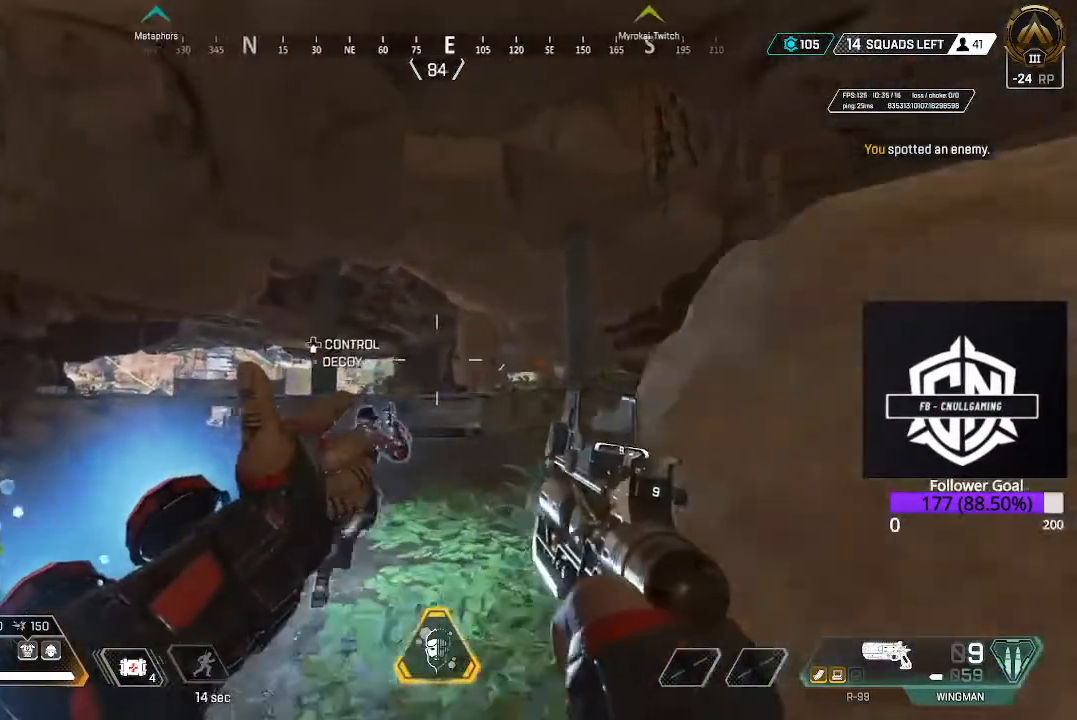
{"buttons": [], "left_stick": "right", "right_stick": "right", "events": [[217, "left_stick", "right"], [333, "left_stick", "up-right"], [350, "right_stick", "right"], [500, "left_stick", "right"]]}
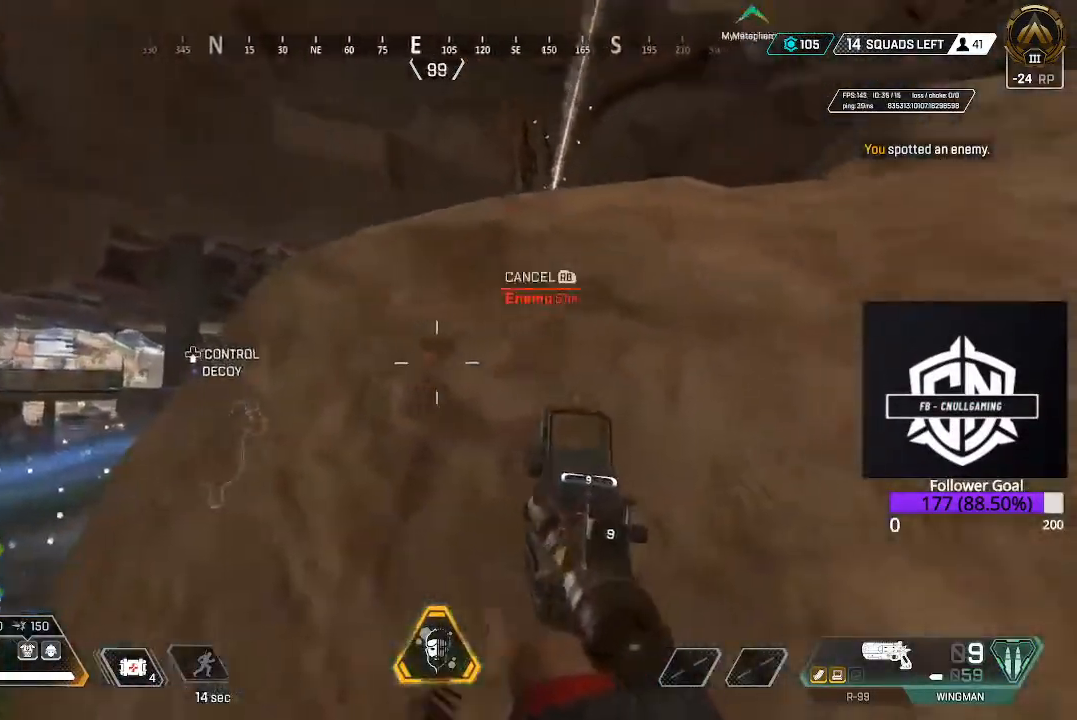
{"buttons": ["L2"], "left_stick": "right", "right_stick": "center", "events": [[33, "right_stick", "center"], [500, "L2", "down"]]}
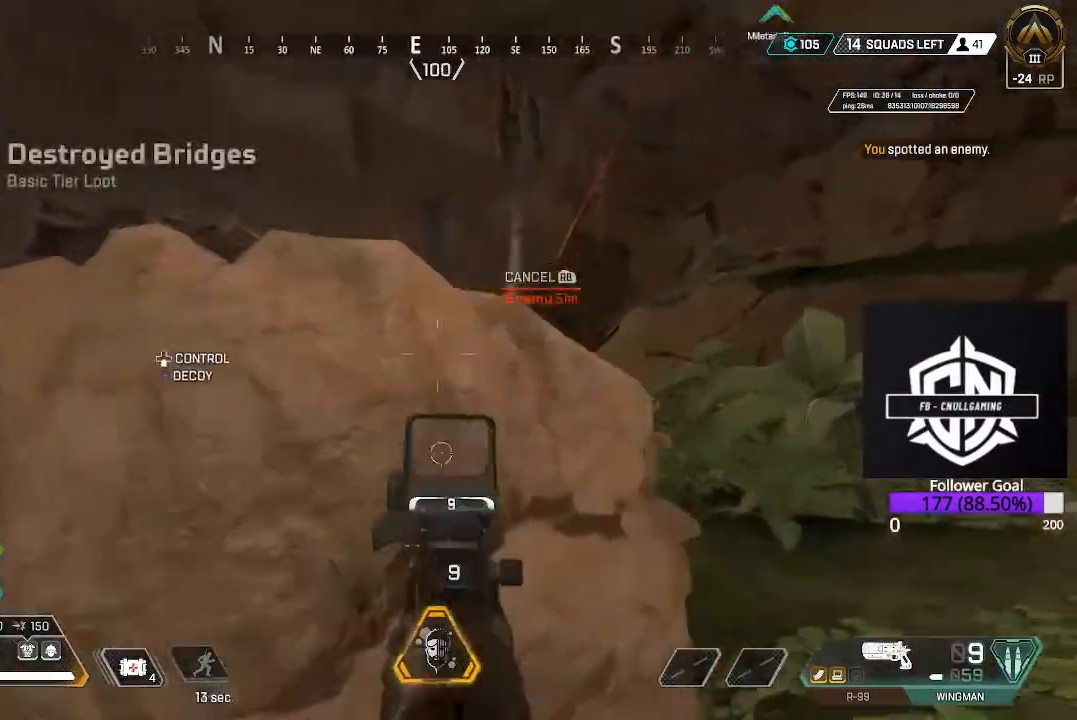
{"buttons": ["L2"], "left_stick": "up-right", "right_stick": "center", "events": [[250, "right_stick", "up-right"], [300, "left_stick", "up-right"], [383, "right_stick", "center"]]}
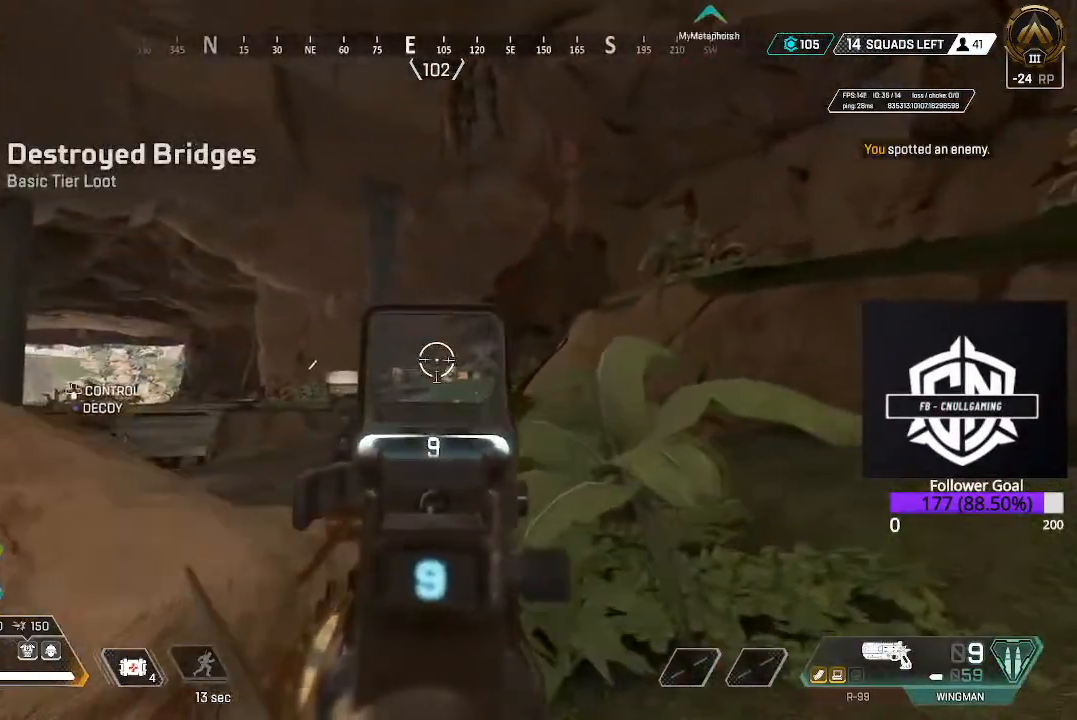
{"buttons": ["L2"], "left_stick": "up", "right_stick": "center", "events": [[17, "right_stick", "down-right"], [333, "left_stick", "up"], [500, "right_stick", "center"]]}
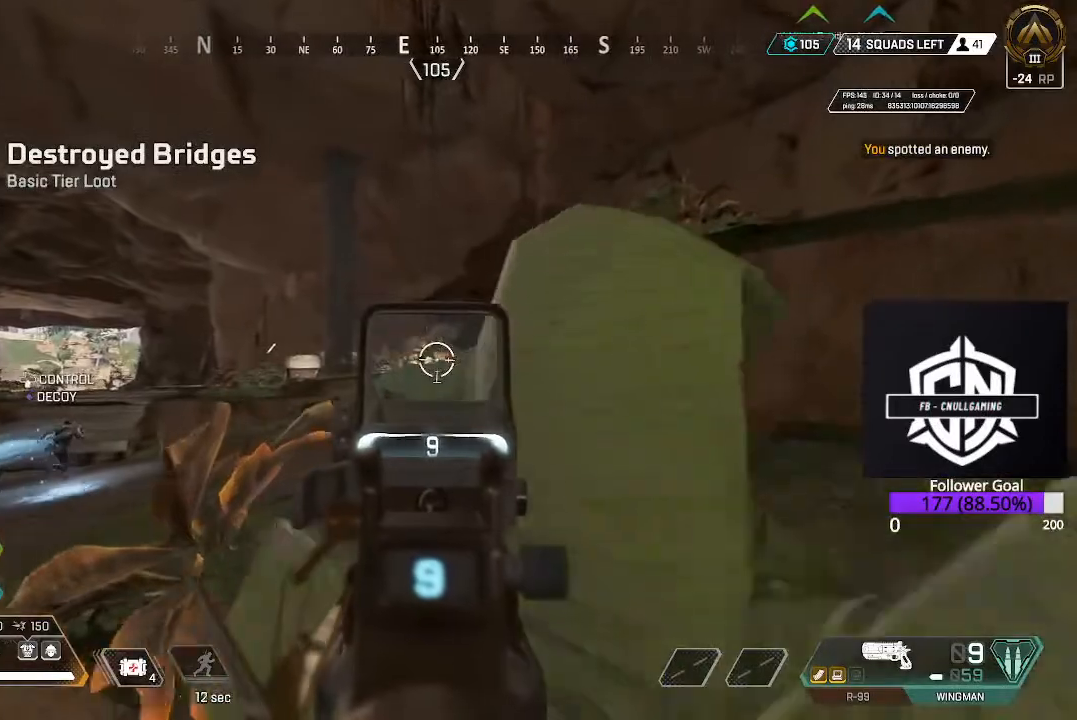
{"buttons": ["L3"], "left_stick": "up", "right_stick": "center", "events": [[267, "L2", "up"], [383, "L3", "down"]]}
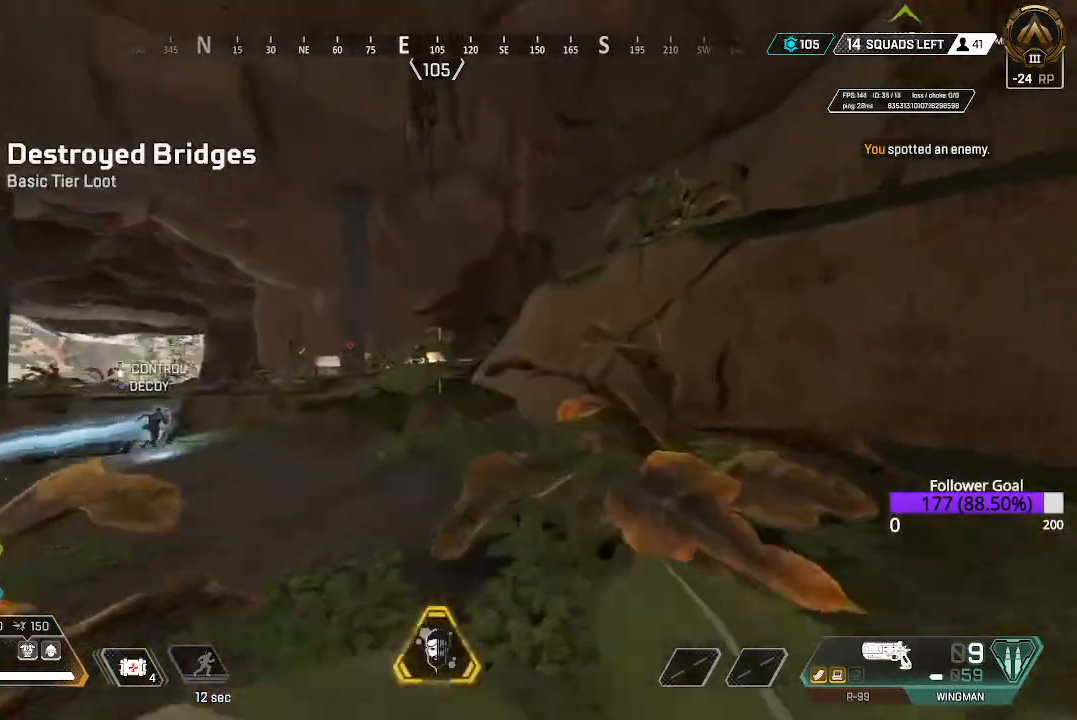
{"buttons": ["L3"], "left_stick": "up", "right_stick": "center", "events": [[83, "L3", "up"], [150, "L3", "down"], [317, "L3", "up"], [500, "L3", "down"]]}
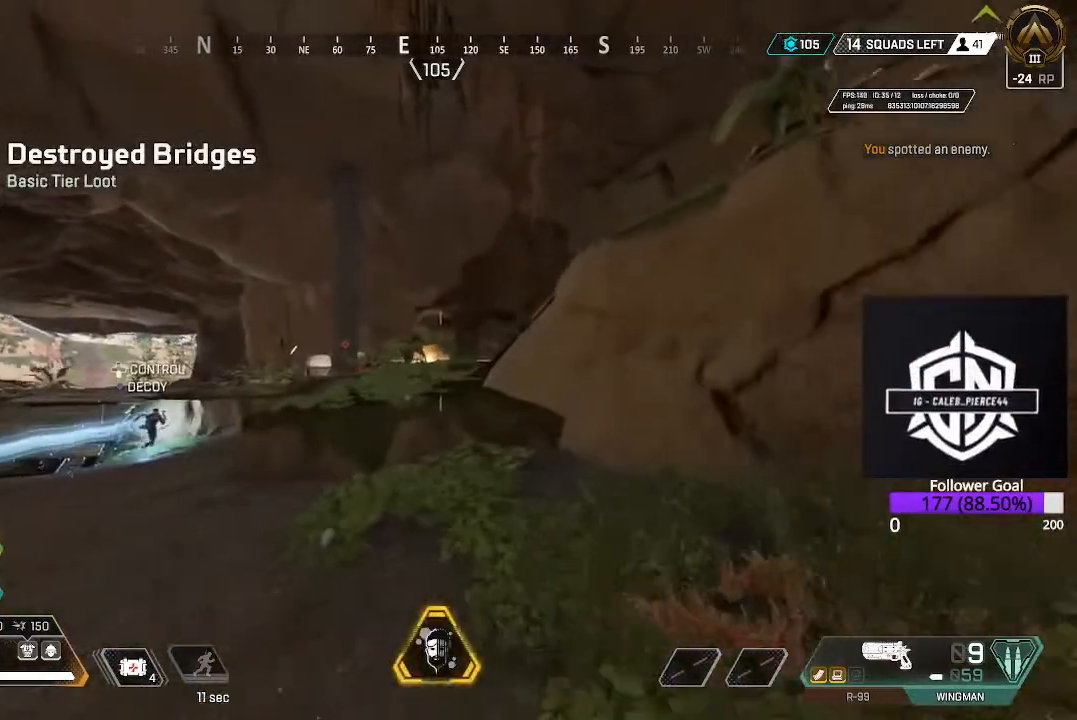
{"buttons": [], "left_stick": "up", "right_stick": "center", "events": [[183, "L3", "up"], [250, "A", "down"], [333, "A", "up"]]}
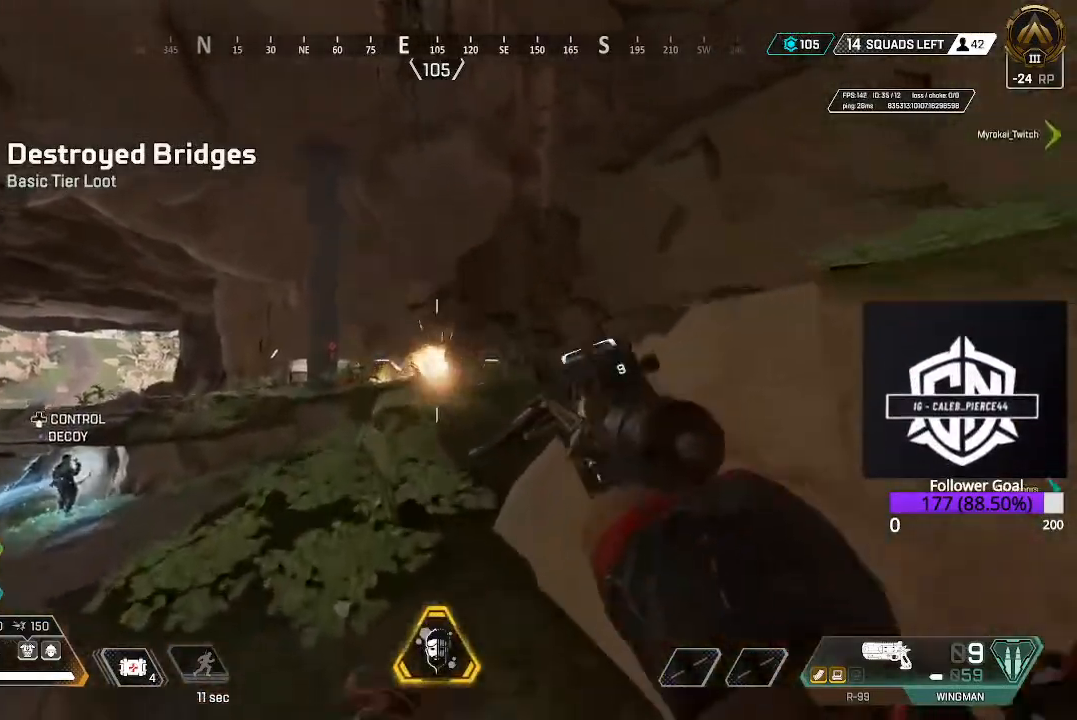
{"buttons": ["L2"], "left_stick": "up", "right_stick": "down", "events": [[133, "right_stick", "down-left"], [150, "L3", "down"], [250, "L3", "up"], [283, "right_stick", "center"], [300, "L2", "down"], [400, "right_stick", "down"]]}
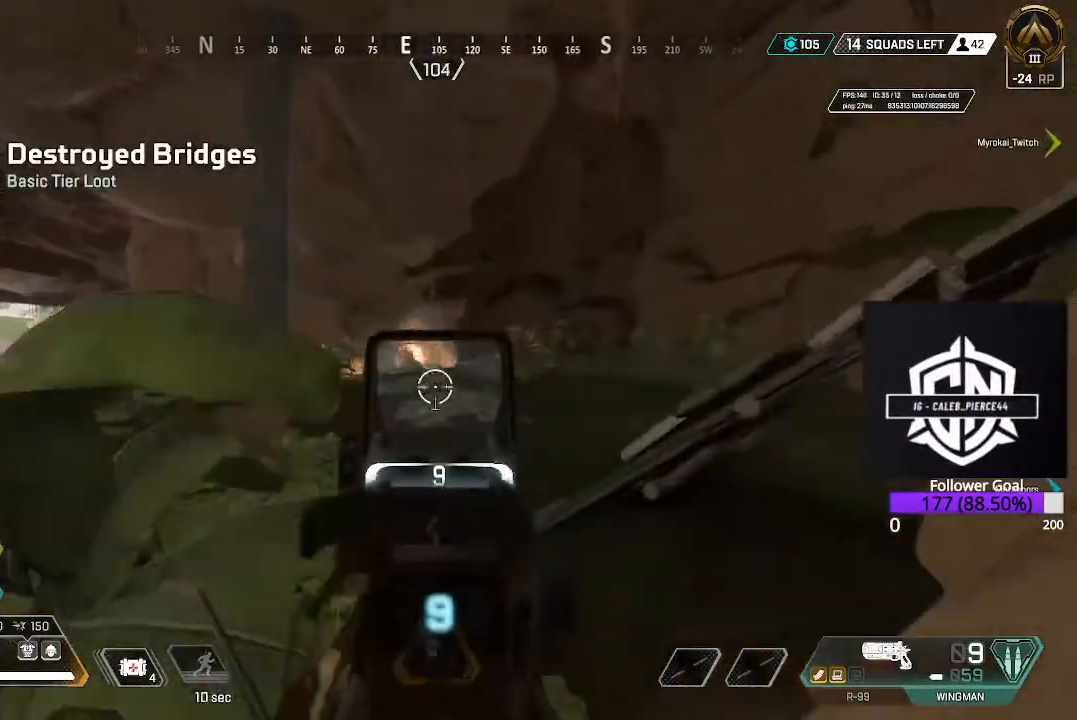
{"buttons": ["L2"], "left_stick": "up", "right_stick": "down", "events": []}
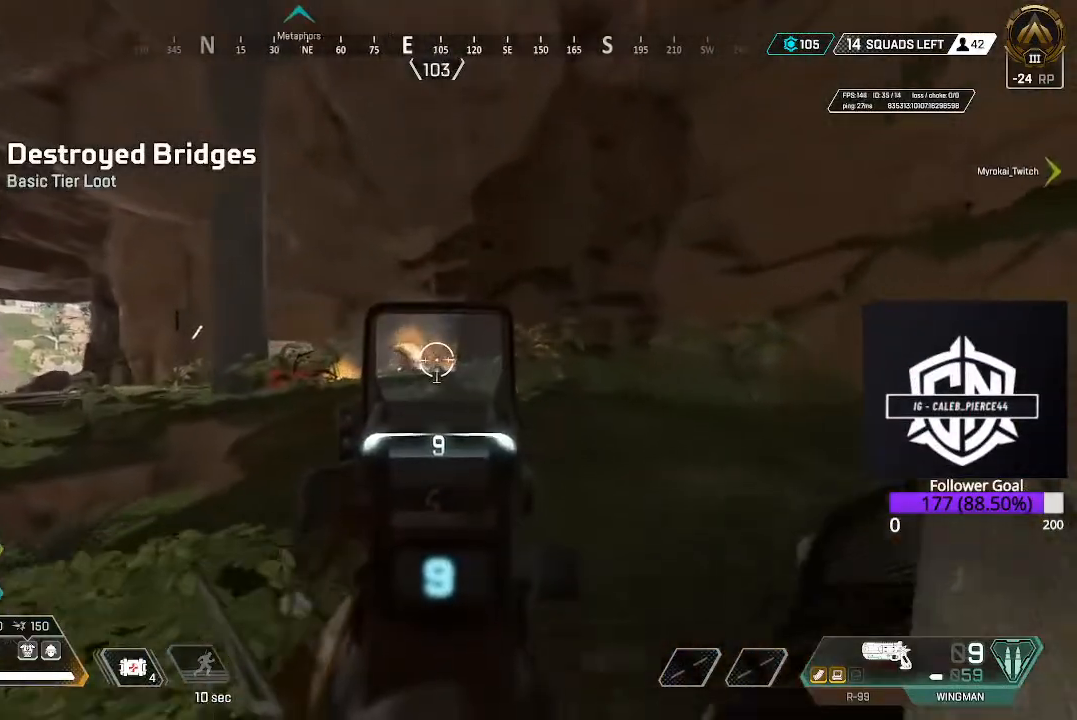
{"buttons": [], "left_stick": "up-right", "right_stick": "center", "events": [[17, "right_stick", "center"], [217, "L2", "up"], [283, "L3", "down"], [283, "left_stick", "up-right"], [467, "L3", "up"]]}
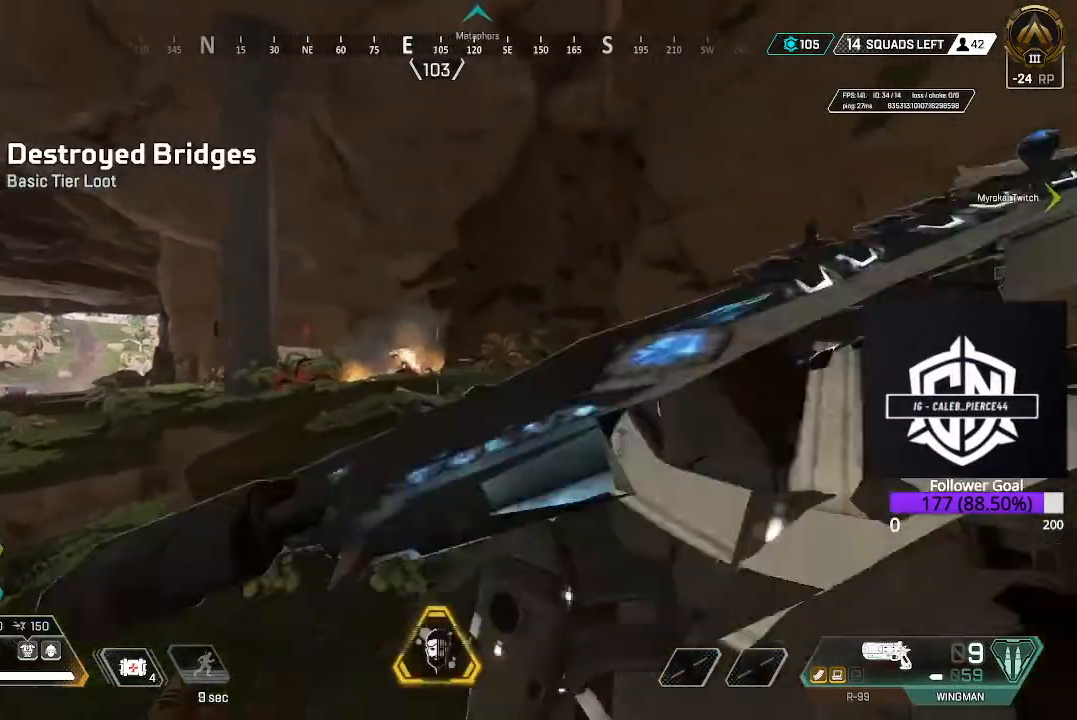
{"buttons": ["B", "L3"], "left_stick": "up-right", "right_stick": "center", "events": [[33, "L3", "down"], [167, "Y", "down"], [200, "L3", "up"], [267, "Y", "up"], [367, "L3", "down"], [483, "B", "down"]]}
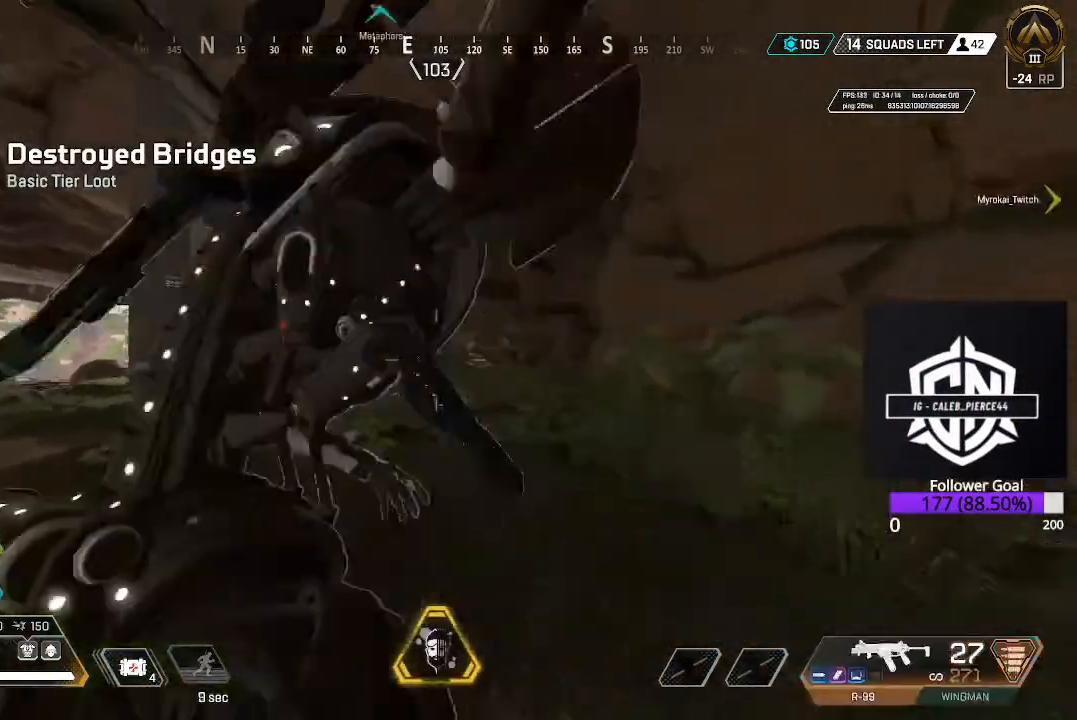
{"buttons": [], "left_stick": "up", "right_stick": "center", "events": [[17, "L3", "up"], [17, "left_stick", "up"], [150, "B", "up"]]}
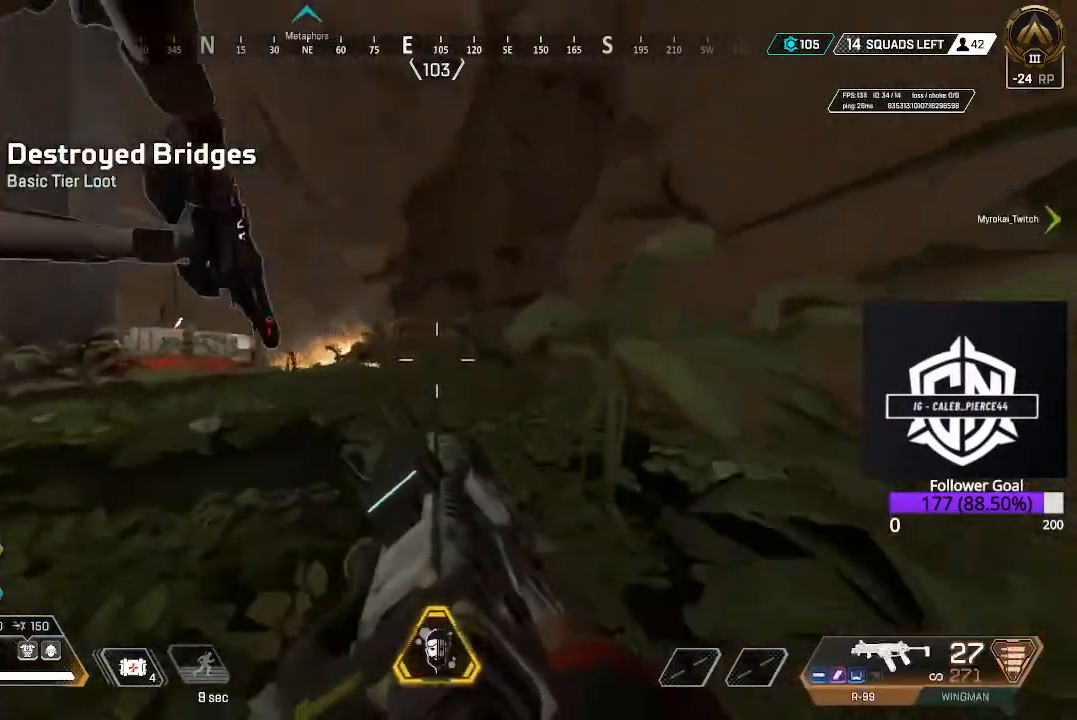
{"buttons": [], "left_stick": "down", "right_stick": "center", "events": [[117, "left_stick", "up-left"], [233, "left_stick", "left"], [400, "left_stick", "center"], [450, "left_stick", "down"]]}
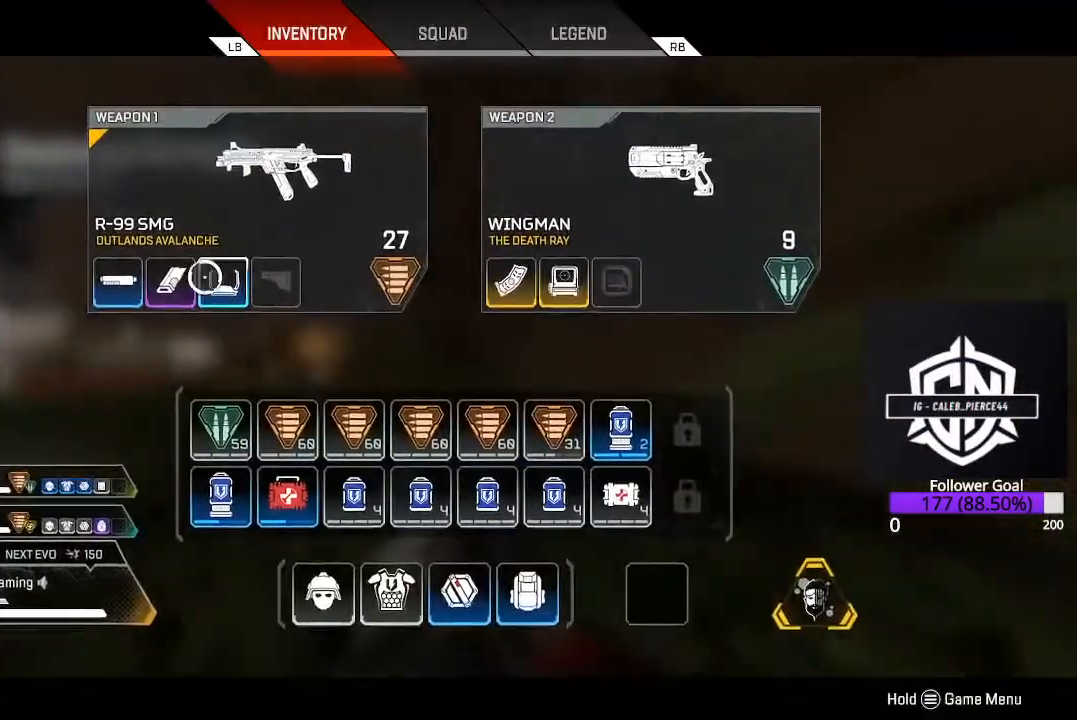
{"buttons": ["B"], "left_stick": "center", "right_stick": "center", "events": [[17, "left_stick", "center"], [217, "left_stick", "up-right"], [283, "left_stick", "center"], [400, "X", "down"], [417, "X", "up"], [483, "B", "down"]]}
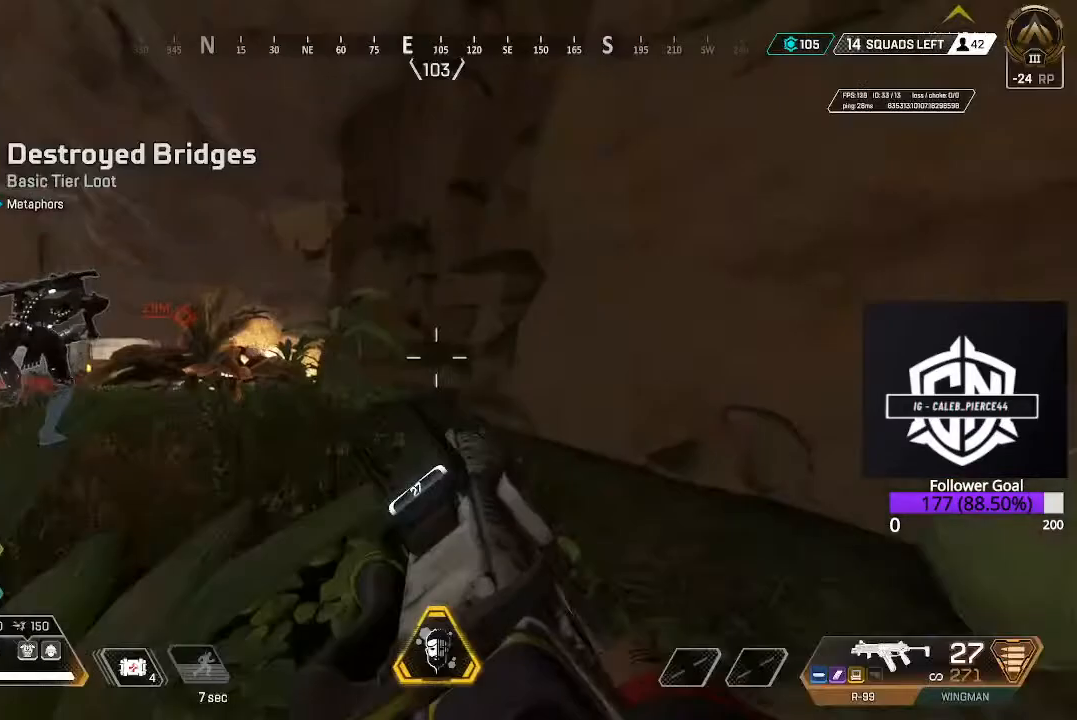
{"buttons": ["L3"], "left_stick": "up", "right_stick": "center", "events": [[50, "left_stick", "up-left"], [100, "B", "up"], [100, "left_stick", "up"], [150, "L3", "down"], [183, "right_stick", "down-left"], [300, "L3", "up"], [317, "right_stick", "center"], [400, "L3", "down"]]}
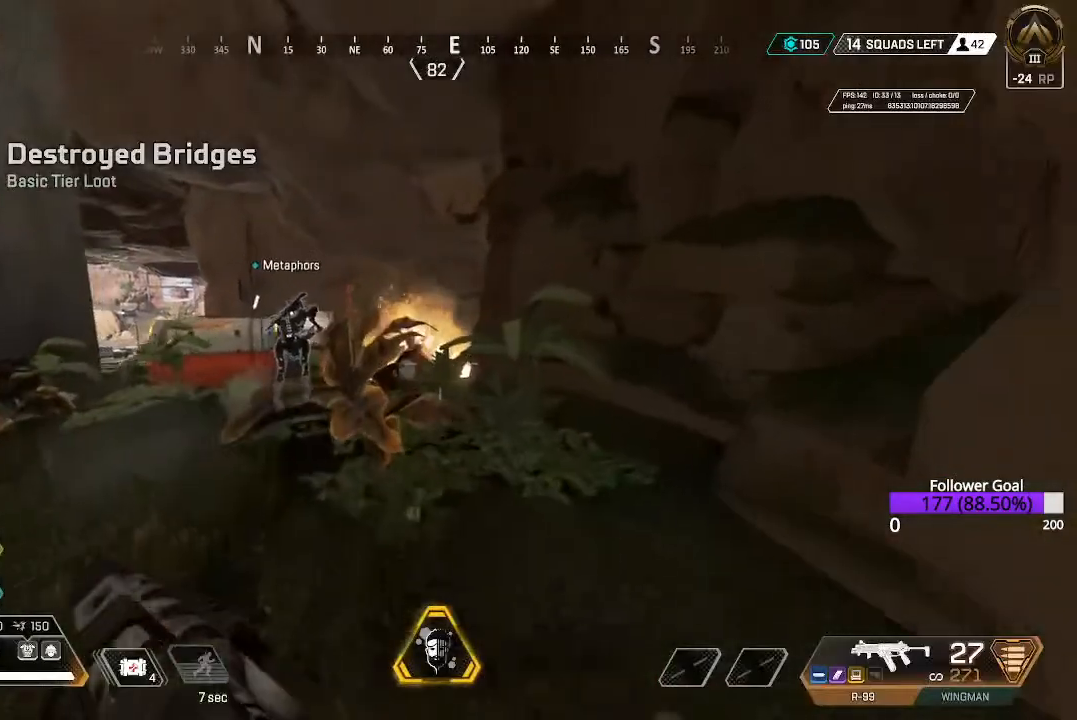
{"buttons": [], "left_stick": "up", "right_stick": "center", "events": [[83, "L3", "up"]]}
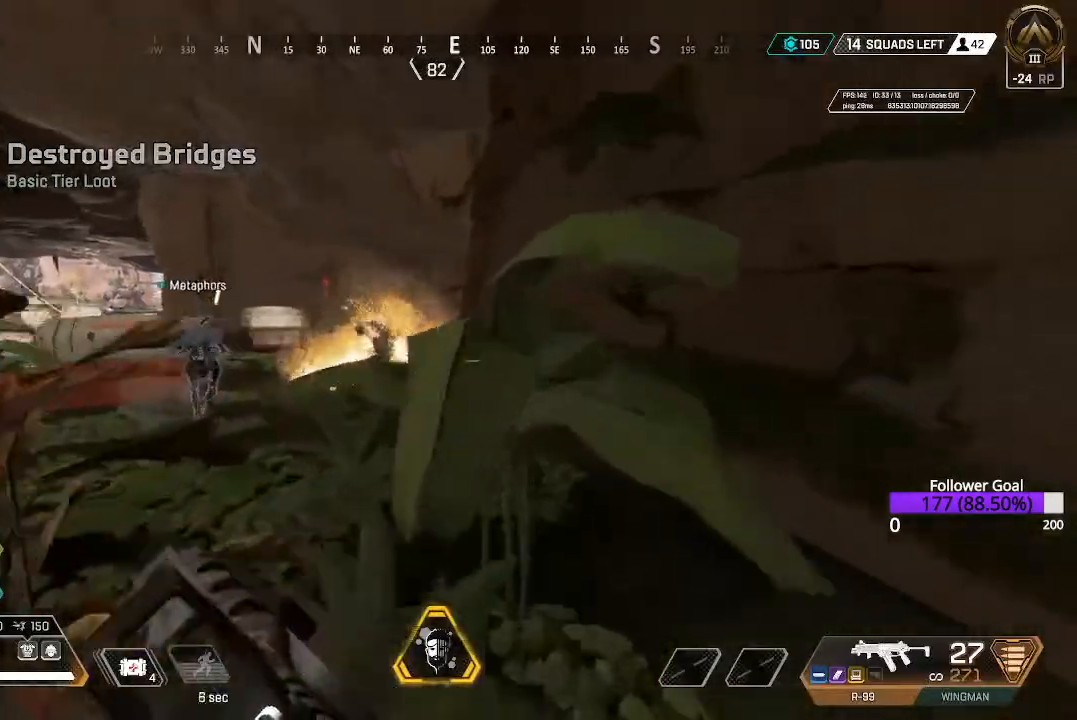
{"buttons": [], "left_stick": "up", "right_stick": "center", "events": []}
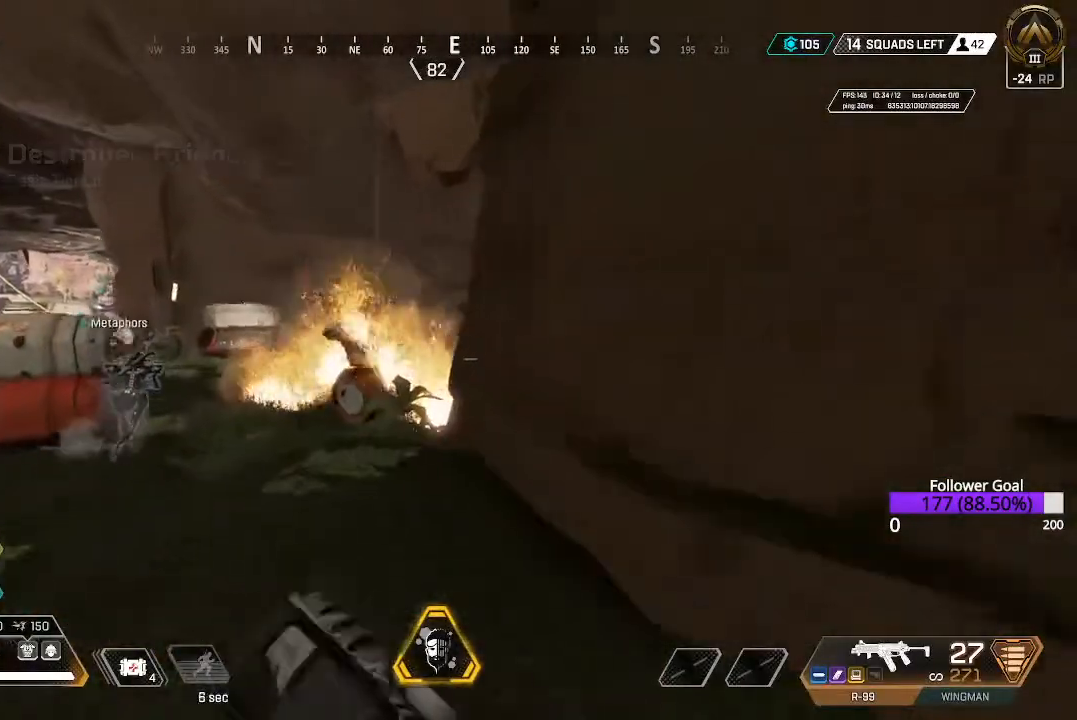
{"buttons": ["L2"], "left_stick": "up-left", "right_stick": "right", "events": [[83, "right_stick", "right"], [333, "L2", "down"], [383, "left_stick", "up-left"]]}
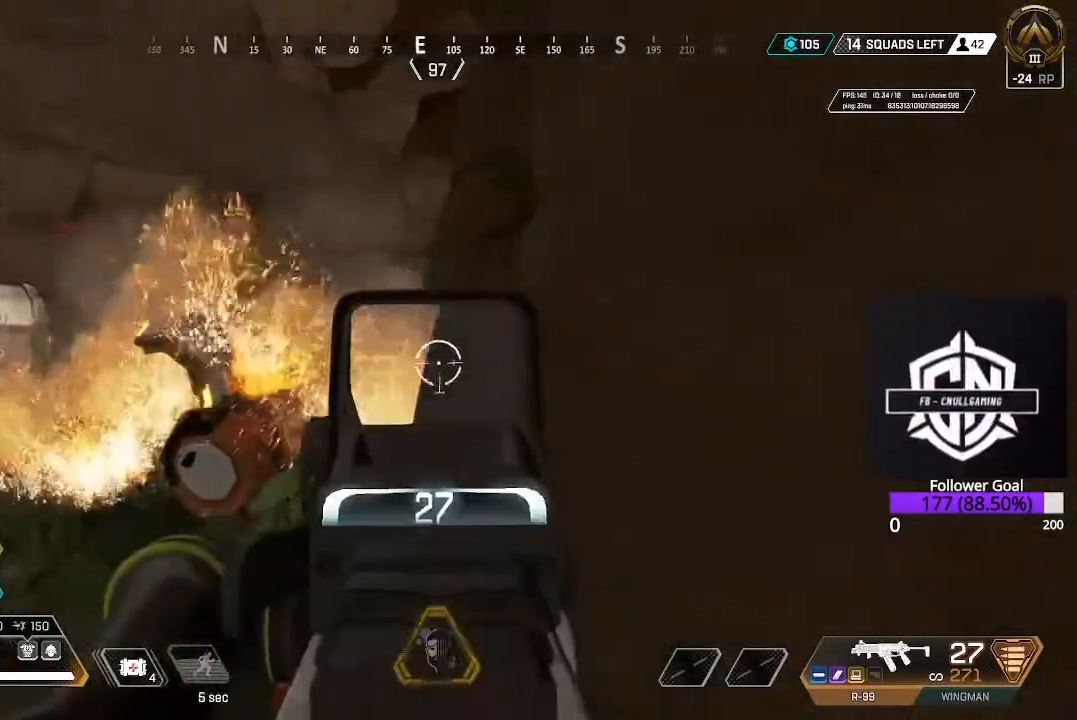
{"buttons": ["L2"], "left_stick": "up-left", "right_stick": "up-right", "events": [[33, "right_stick", "center"], [217, "right_stick", "up-right"]]}
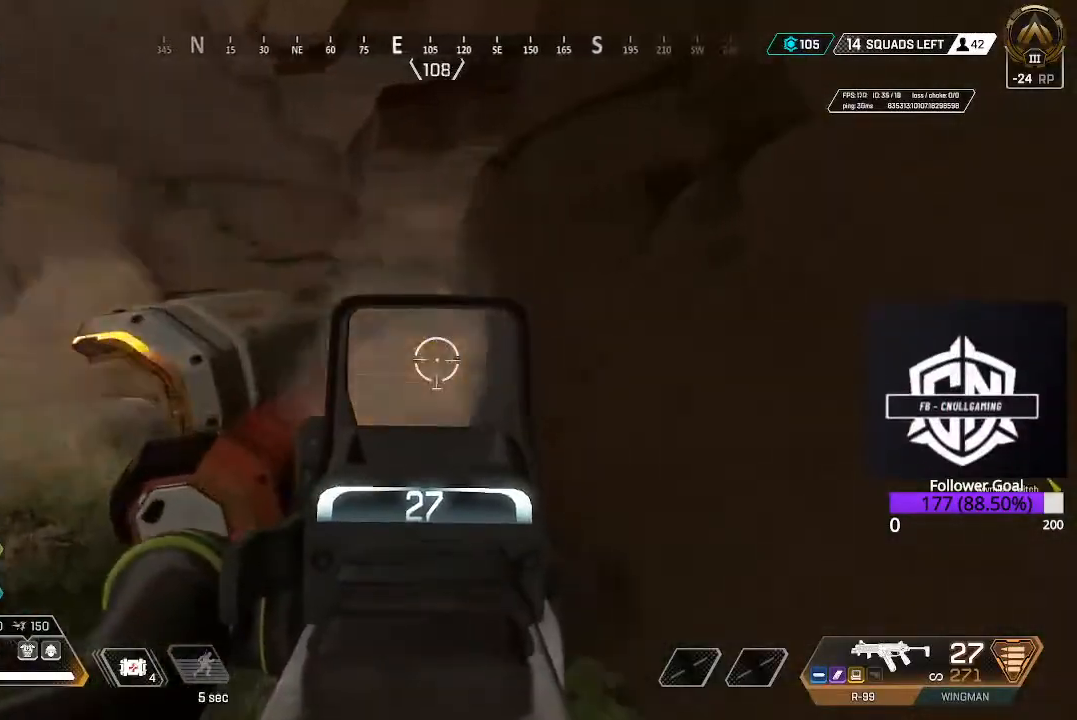
{"buttons": ["L2"], "left_stick": "up-left", "right_stick": "right", "events": [[183, "right_stick", "right"]]}
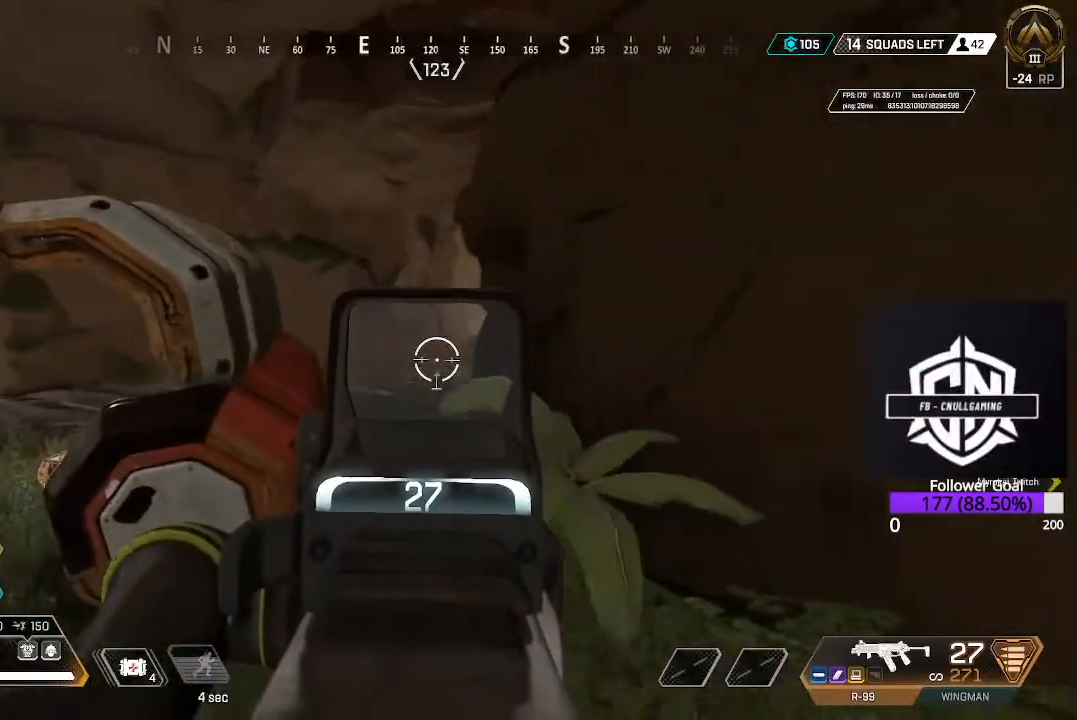
{"buttons": ["L2"], "left_stick": "up-left", "right_stick": "right", "events": []}
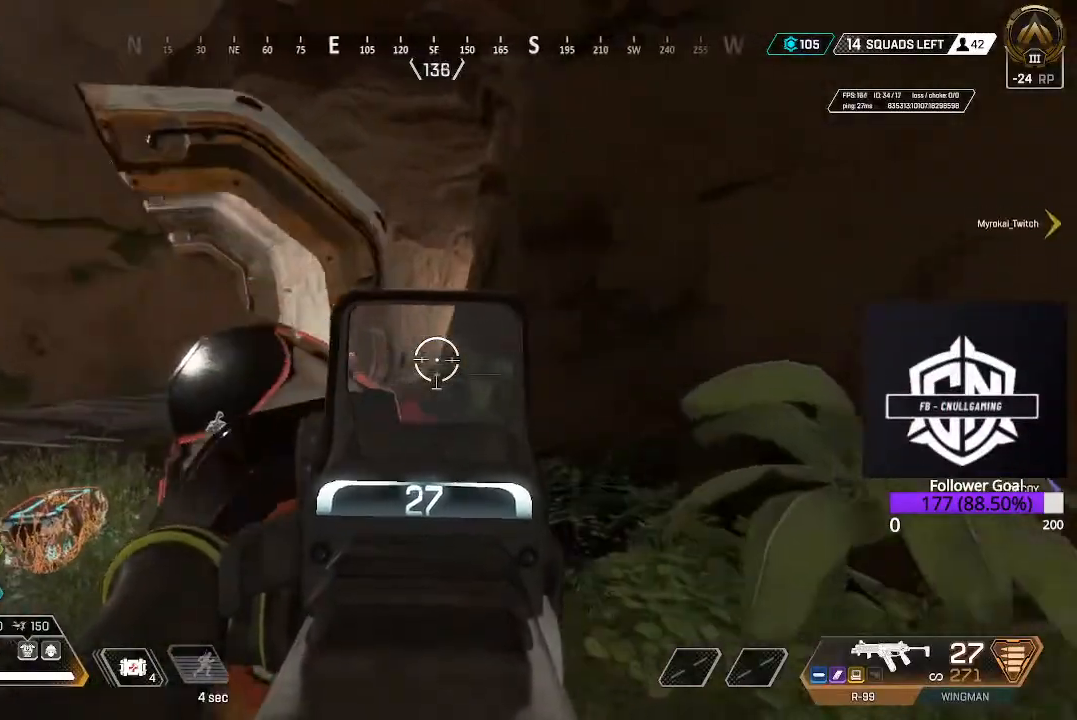
{"buttons": ["L2"], "left_stick": "up-left", "right_stick": "right", "events": []}
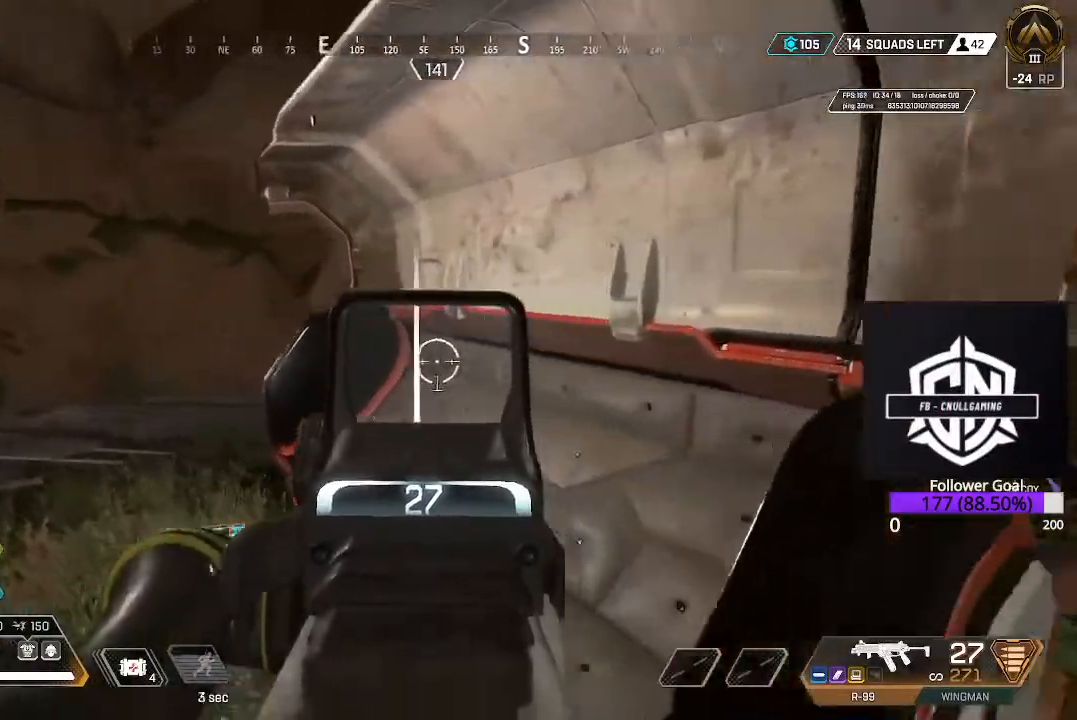
{"buttons": ["L2"], "left_stick": "left", "right_stick": "center", "events": [[133, "right_stick", "down-right"], [167, "left_stick", "right"], [250, "left_stick", "down-right"], [433, "right_stick", "center"], [500, "left_stick", "left"]]}
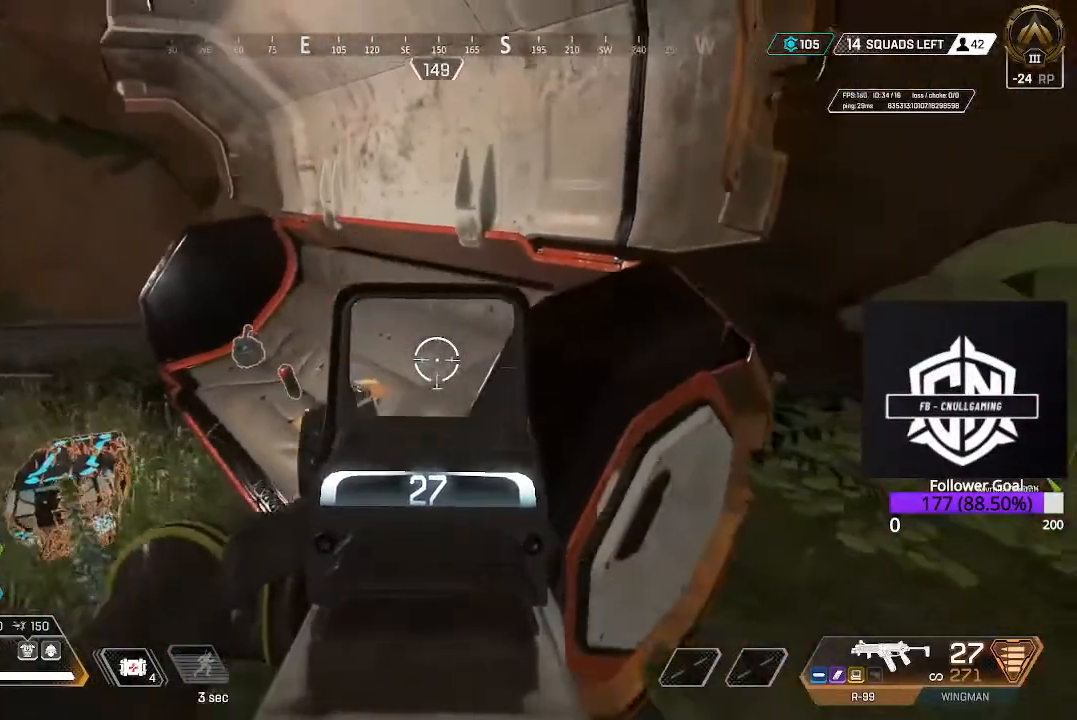
{"buttons": ["L2"], "left_stick": "up-left", "right_stick": "center", "events": [[117, "left_stick", "center"], [183, "L2", "up"], [183, "X", "down"], [333, "X", "up"], [417, "left_stick", "up"], [500, "L2", "down"], [500, "left_stick", "up-left"]]}
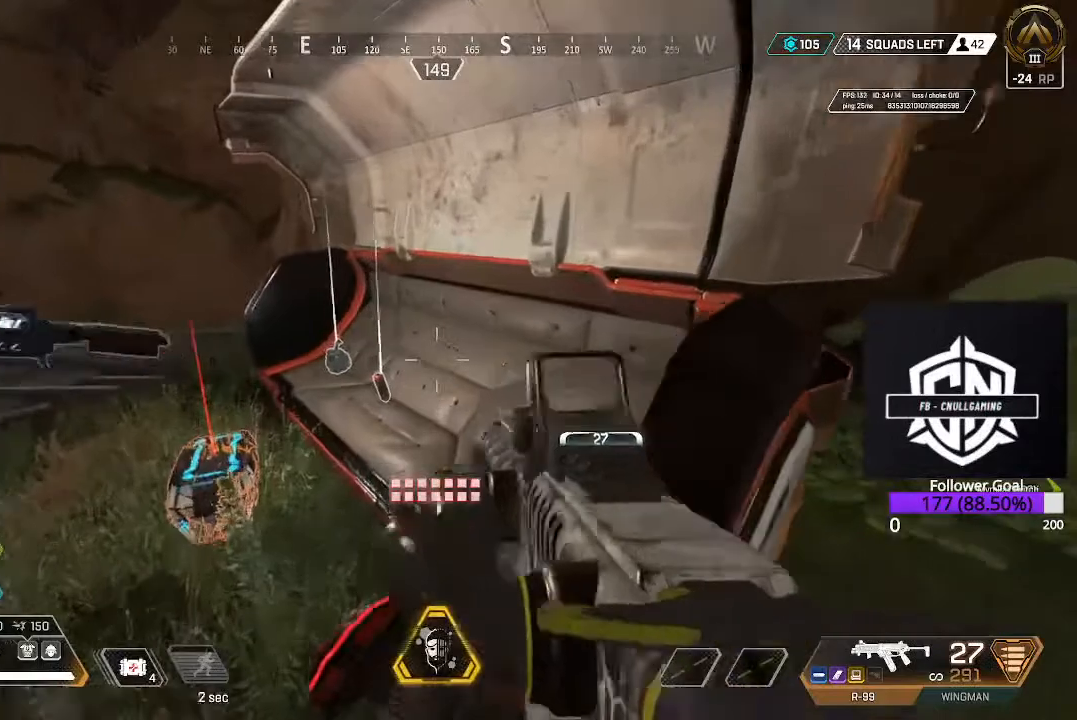
{"buttons": ["L2"], "left_stick": "up-left", "right_stick": "up-right", "events": [[50, "right_stick", "up-left"], [283, "right_stick", "center"], [417, "right_stick", "up-right"]]}
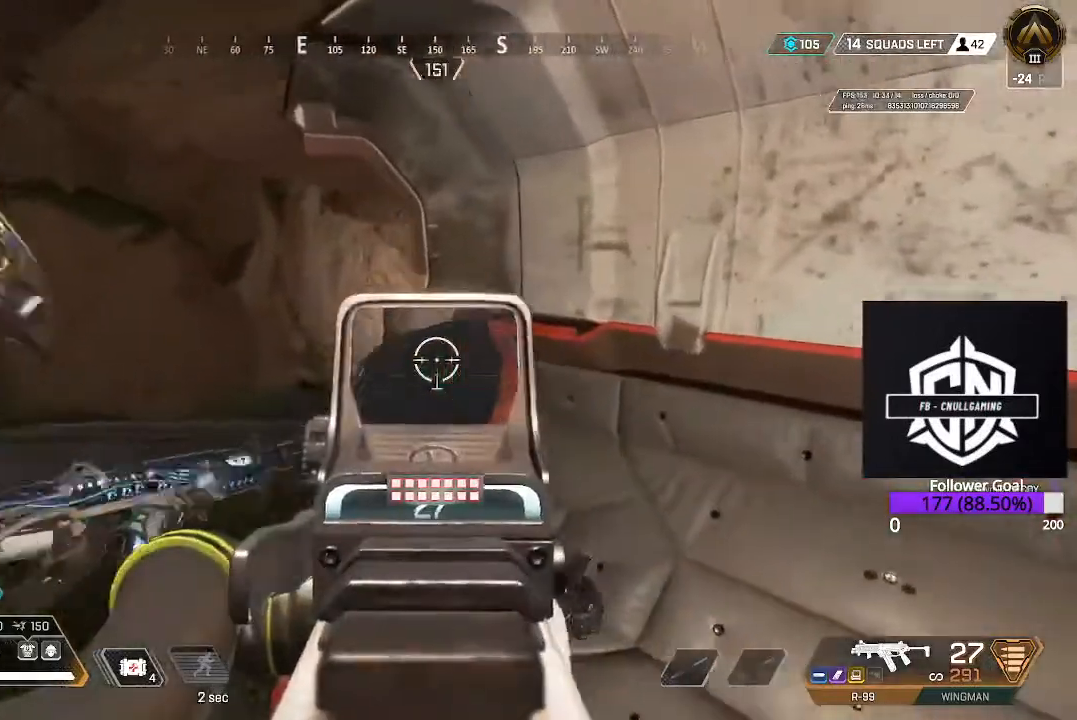
{"buttons": ["L2"], "left_stick": "up-left", "right_stick": "right", "events": [[150, "right_stick", "center"], [250, "right_stick", "right"]]}
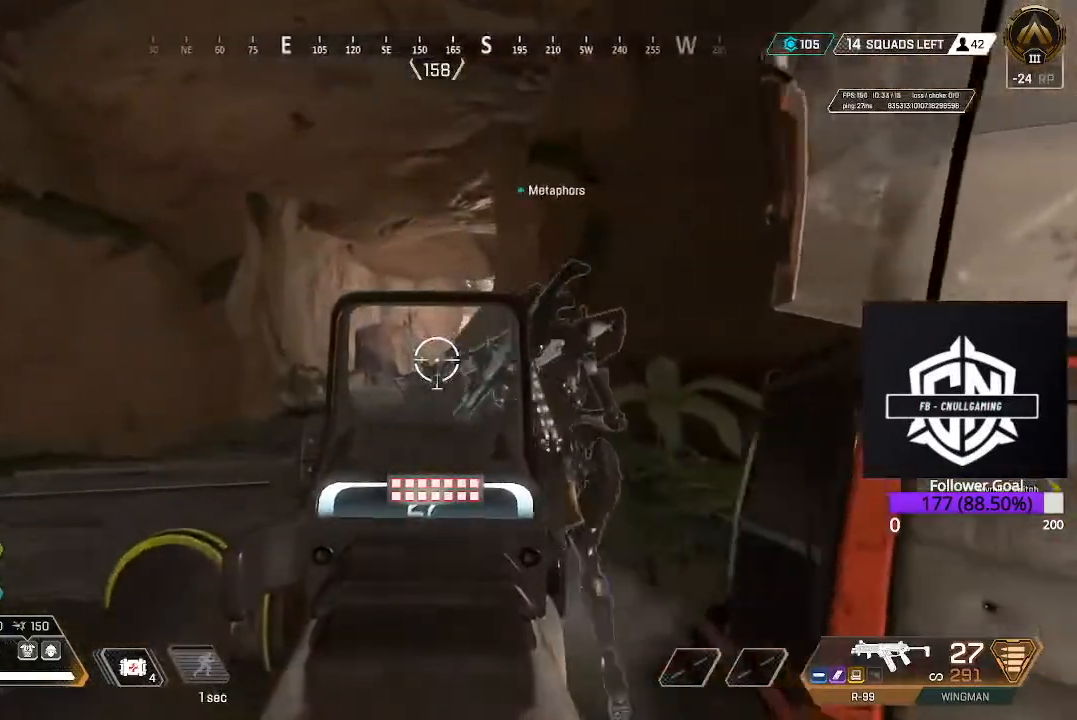
{"buttons": ["L2"], "left_stick": "up-left", "right_stick": "right", "events": []}
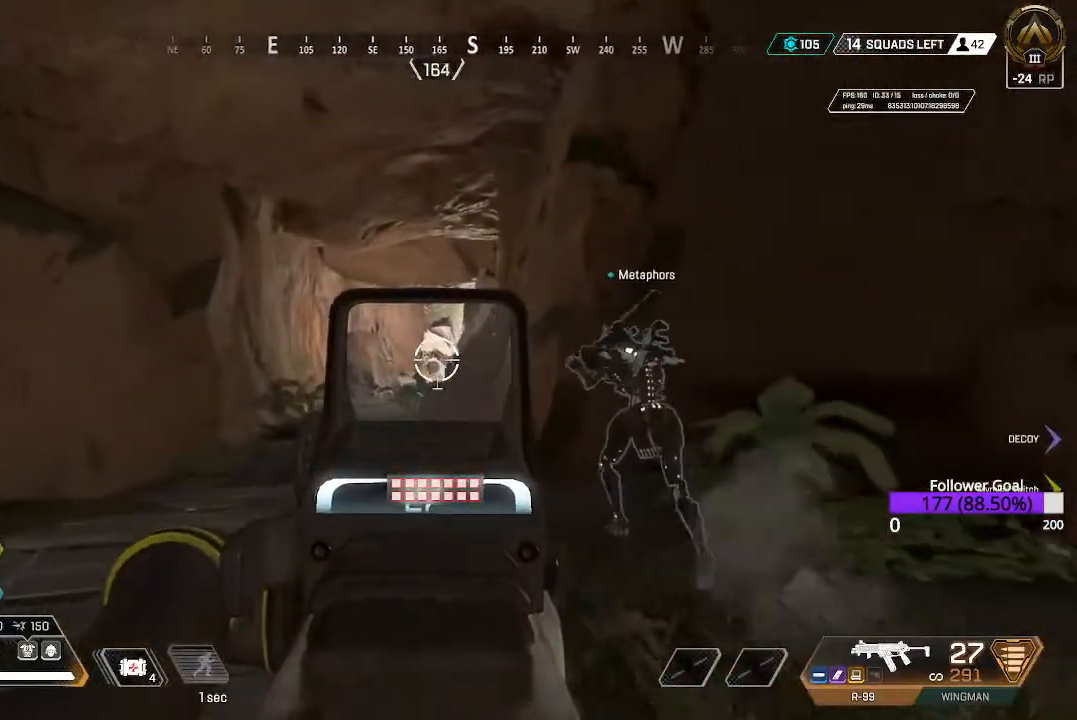
{"buttons": ["L2"], "left_stick": "up-left", "right_stick": "center", "events": [[300, "right_stick", "center"]]}